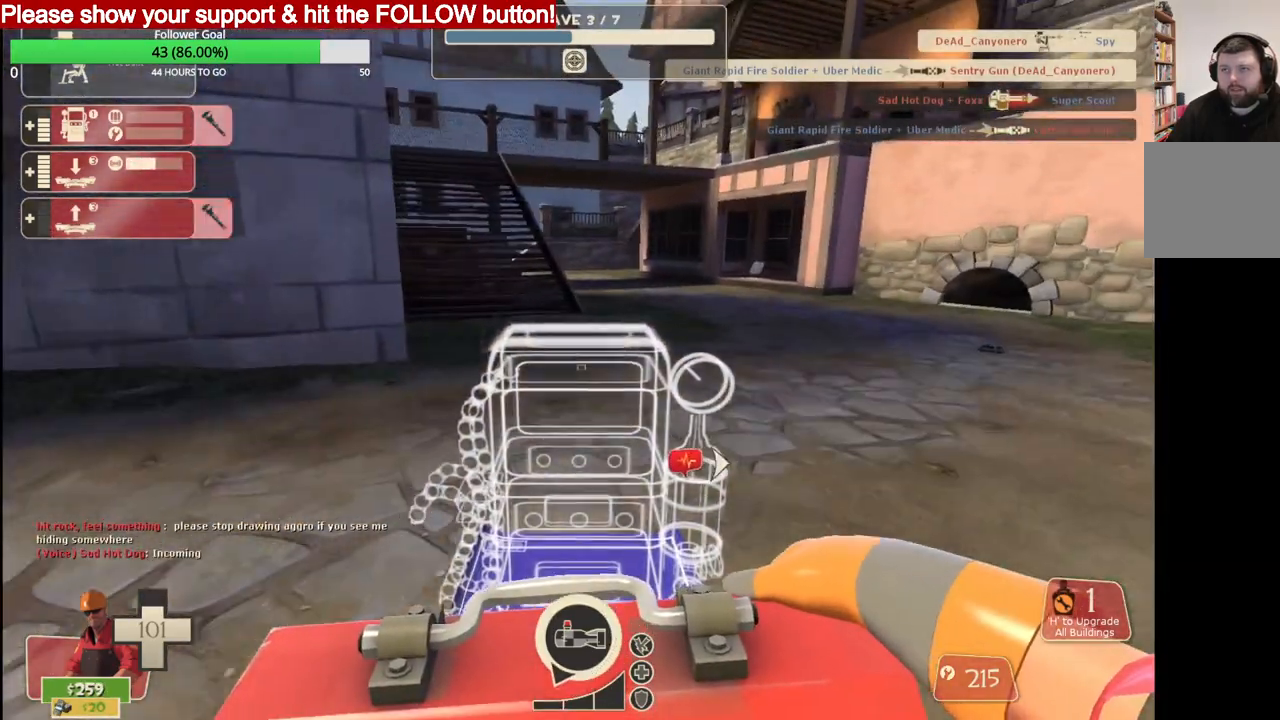
Gameplay with a controller (PlayStation layout); each line is a JSON object with the inputs held at the frame after it. "events" lists button and stick changes between this image and that frame as [ms after this image, input, new state], when the widget could be followed in between.
{"buttons": [], "left_stick": "up", "right_stick": "center", "events": []}
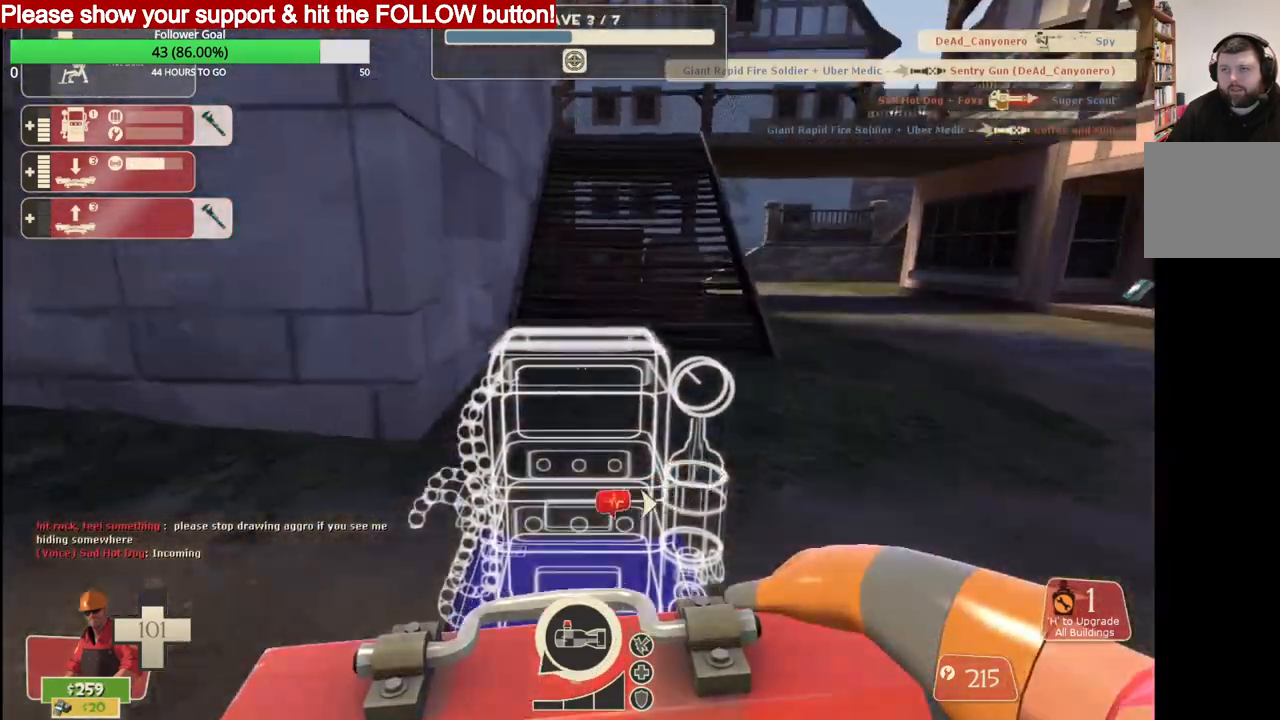
{"buttons": [], "left_stick": "up", "right_stick": "center", "events": []}
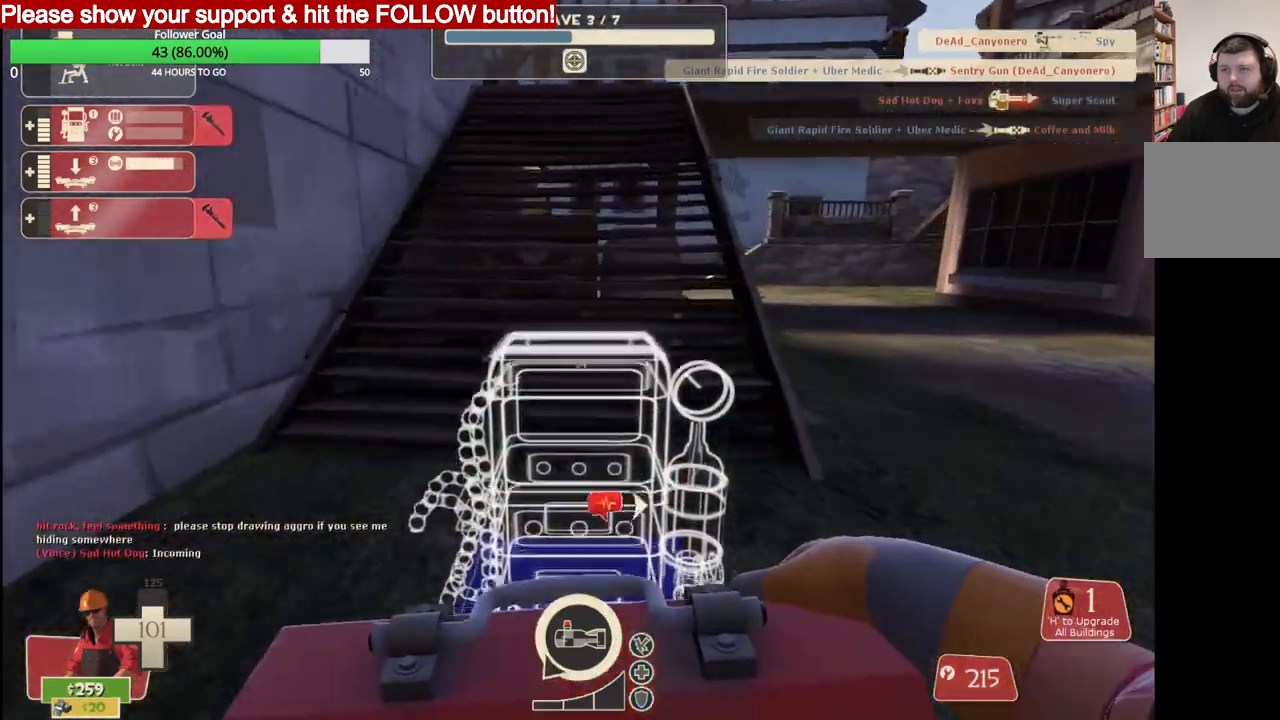
{"buttons": [], "left_stick": "up", "right_stick": "center", "events": []}
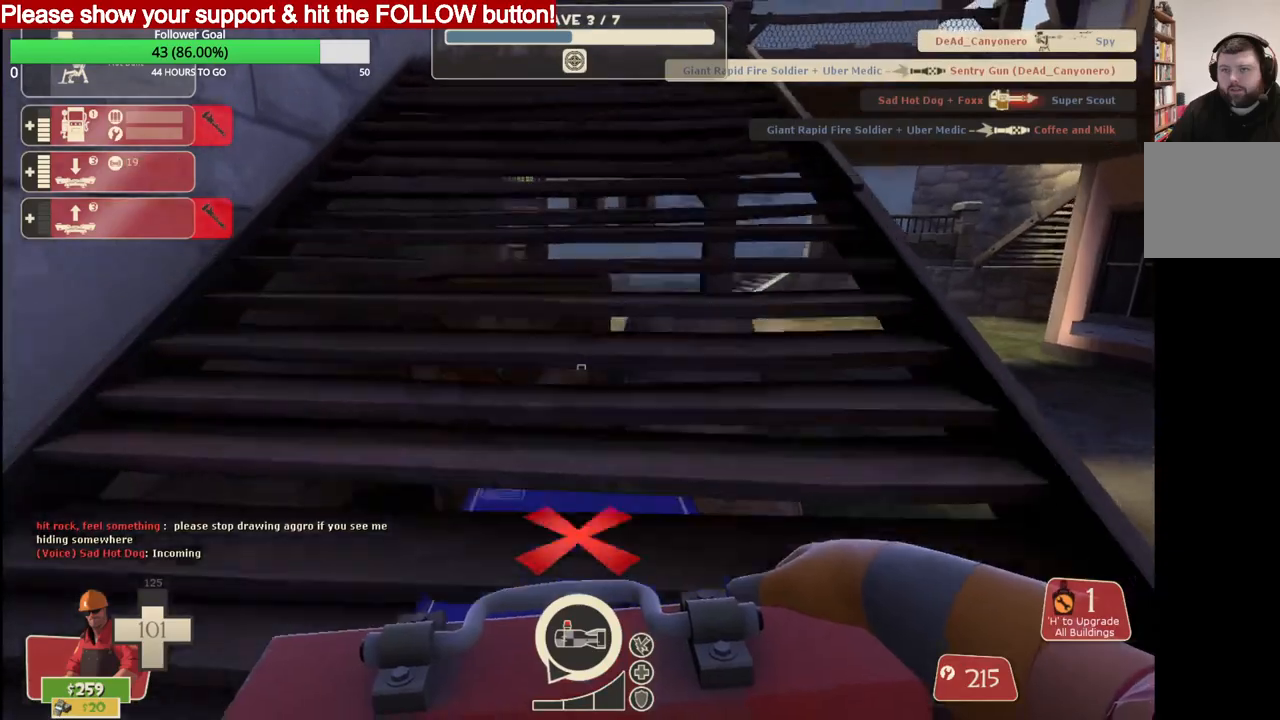
{"buttons": [], "left_stick": "up", "right_stick": "center", "events": []}
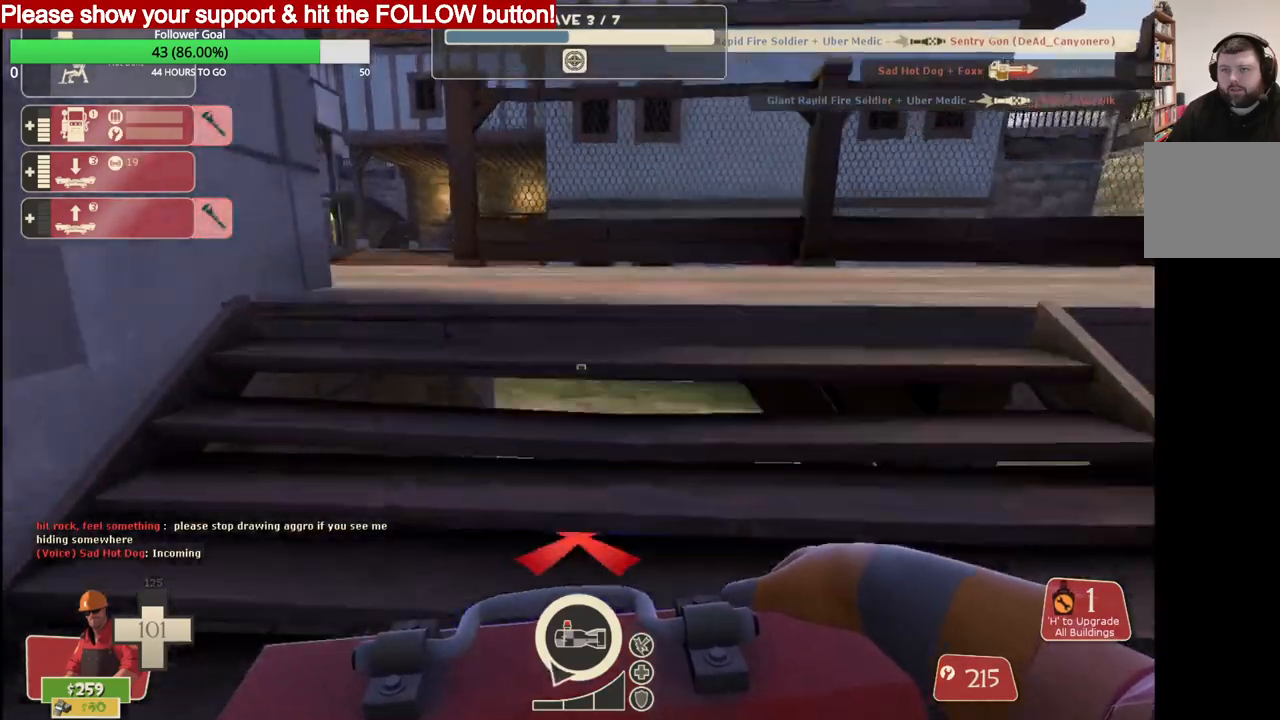
{"buttons": [], "left_stick": "up", "right_stick": "center", "events": []}
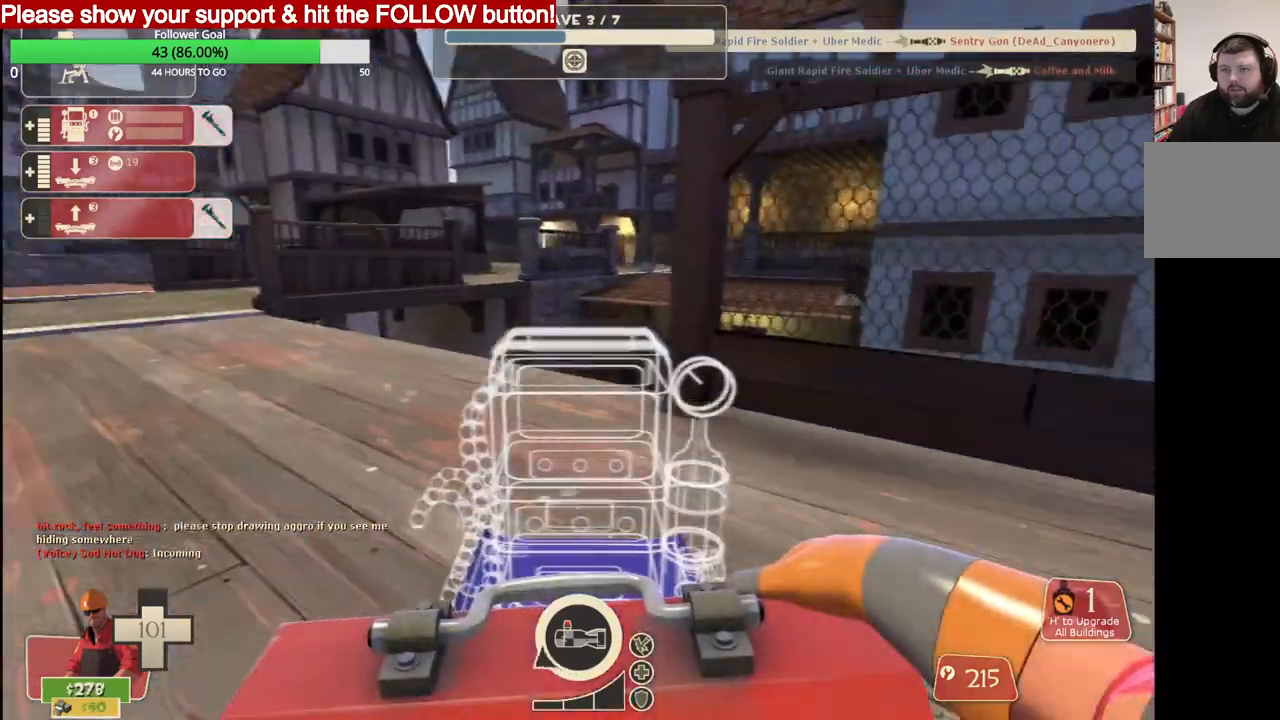
{"buttons": [], "left_stick": "up", "right_stick": "center", "events": [[250, "right_stick", "left"], [383, "right_stick", "center"]]}
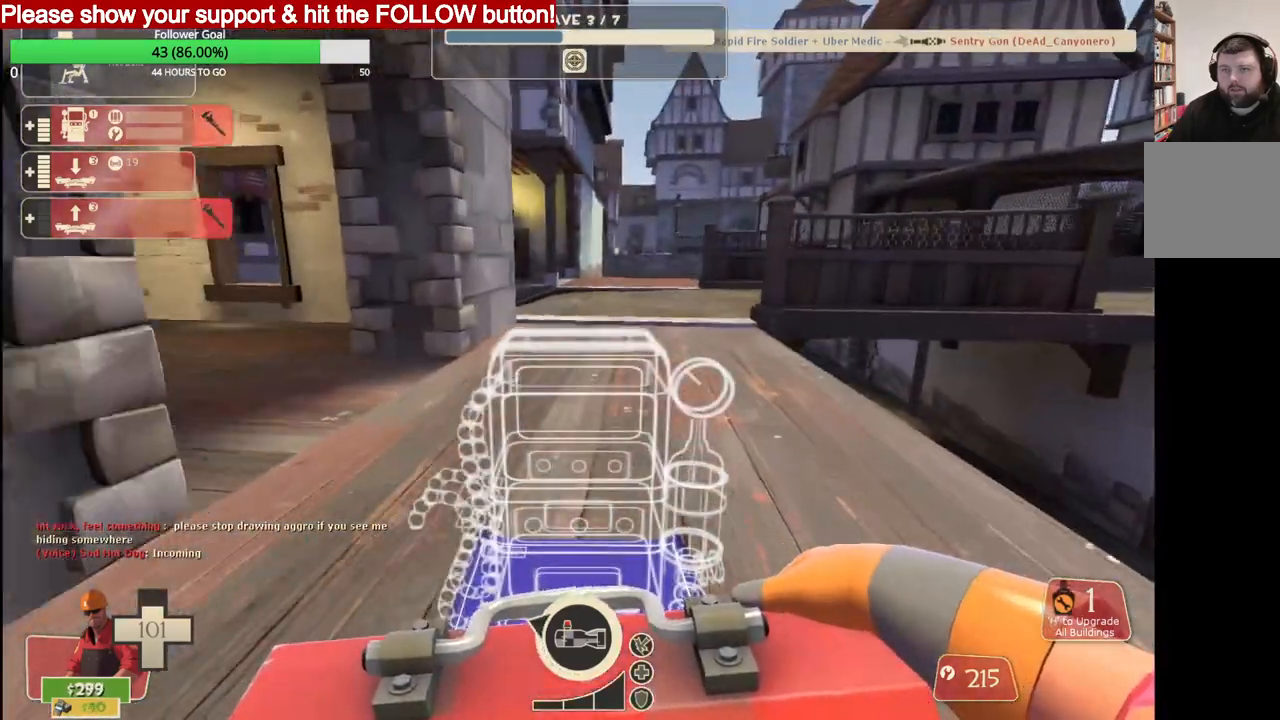
{"buttons": [], "left_stick": "up", "right_stick": "center", "events": []}
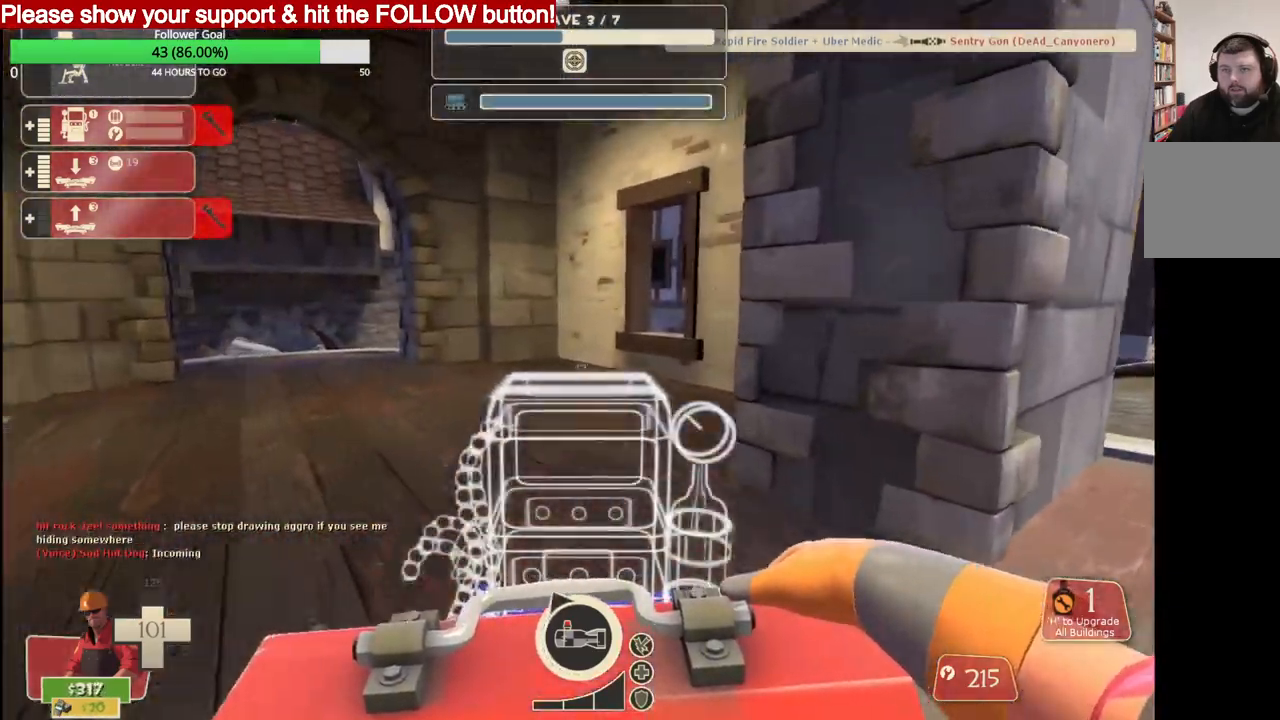
{"buttons": [], "left_stick": "up", "right_stick": "center", "events": []}
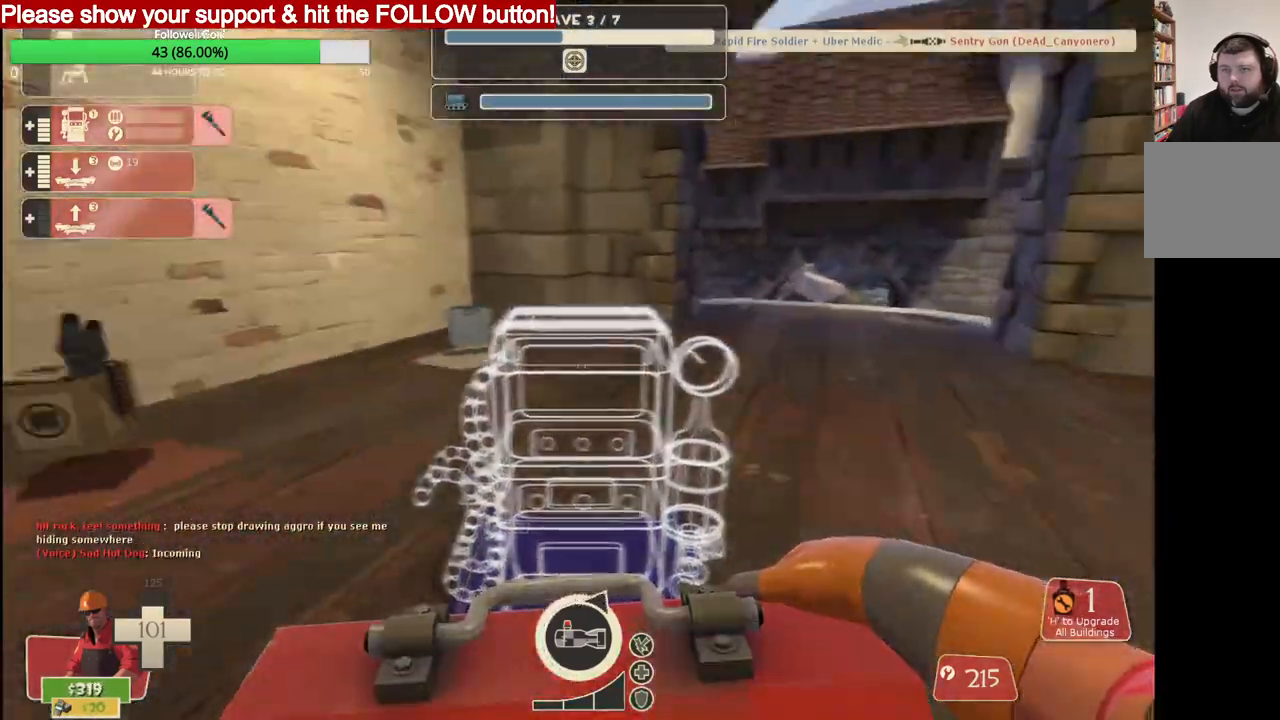
{"buttons": [], "left_stick": "up-right", "right_stick": "center", "events": [[167, "left_stick", "up-right"], [217, "right_stick", "right"], [417, "right_stick", "center"]]}
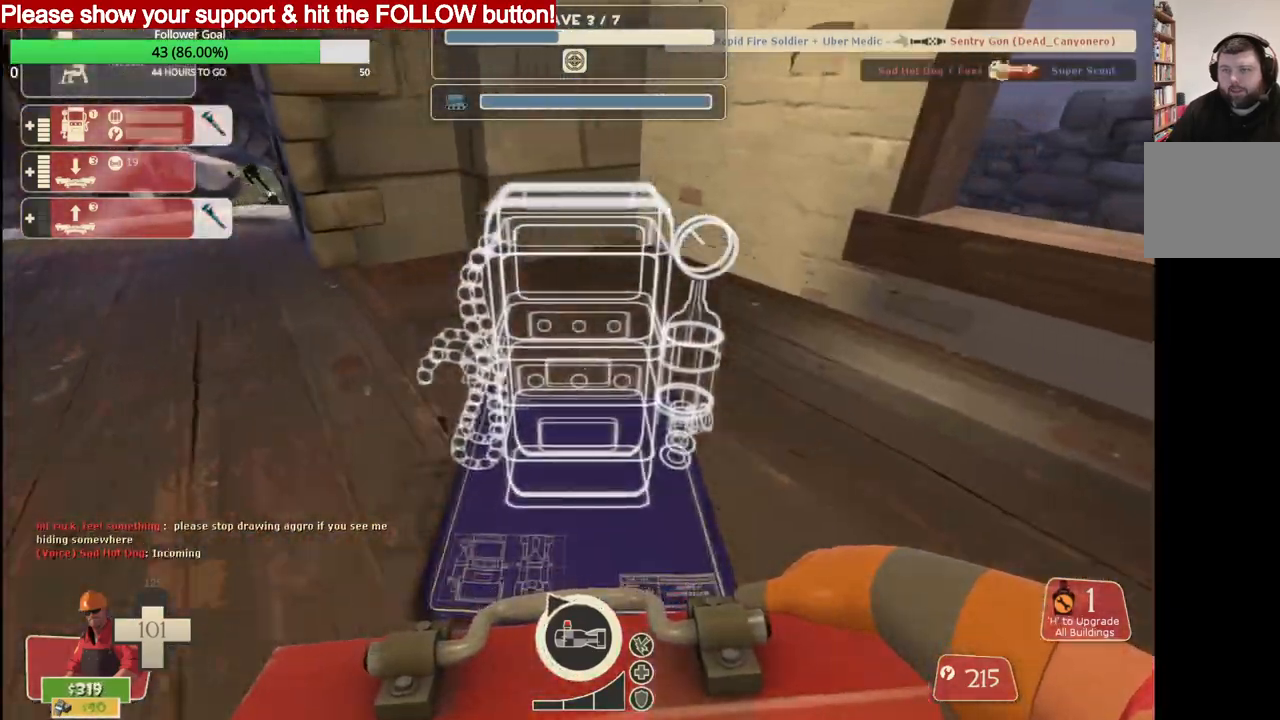
{"buttons": [], "left_stick": "down-left", "right_stick": "center", "events": [[50, "R2", "down"], [100, "left_stick", "down-left"], [233, "R2", "up"]]}
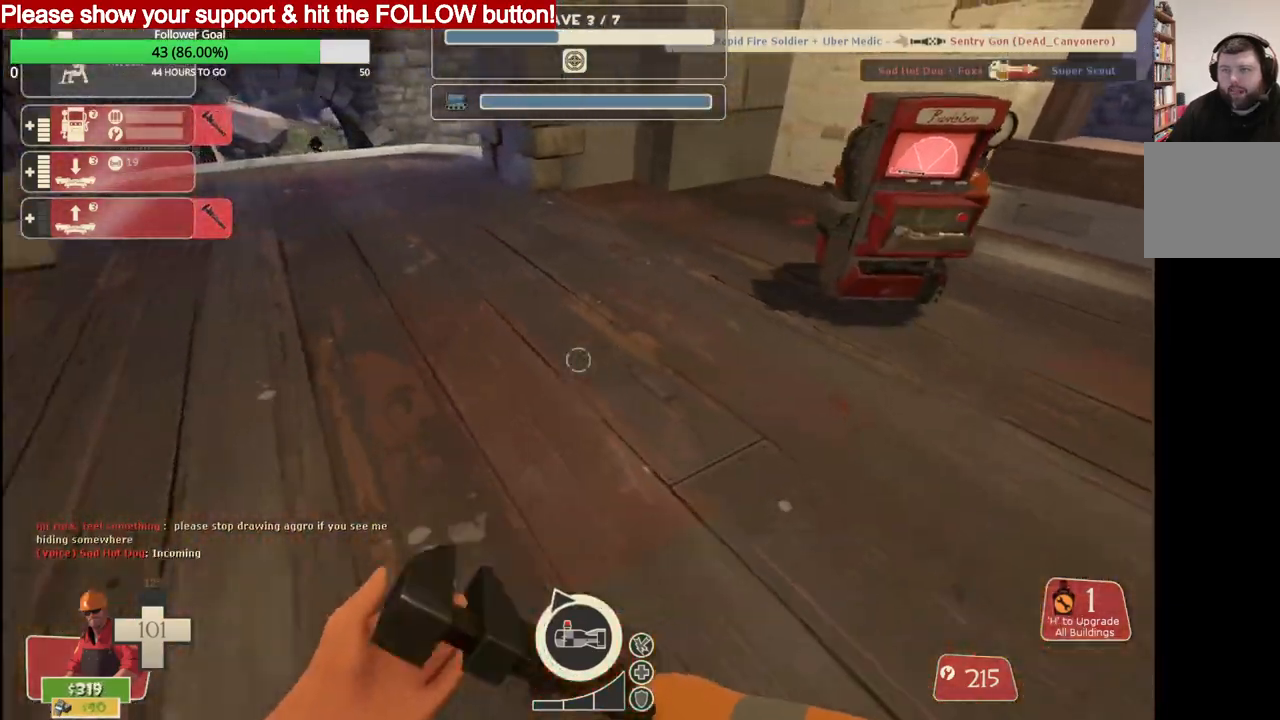
{"buttons": [], "left_stick": "up-left", "right_stick": "center", "events": [[300, "left_stick", "left"], [417, "left_stick", "up-left"]]}
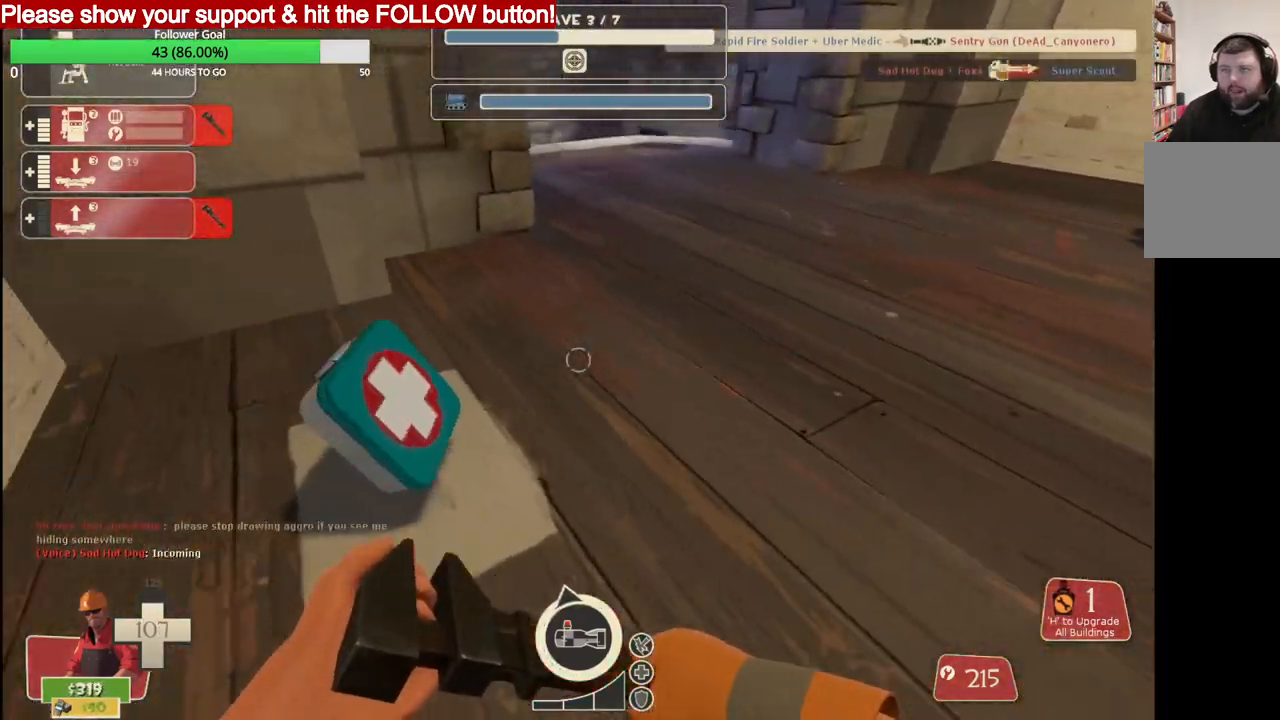
{"buttons": [], "left_stick": "up-right", "right_stick": "center", "events": [[133, "left_stick", "up"], [267, "left_stick", "up-right"]]}
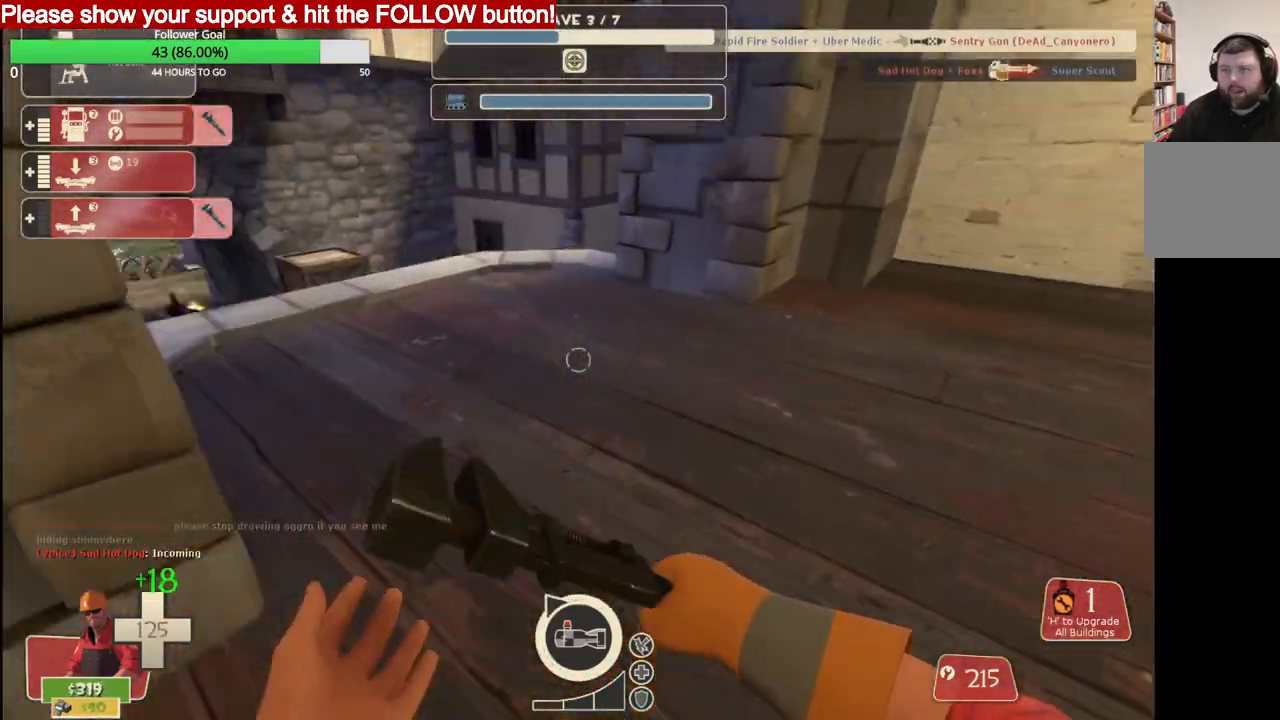
{"buttons": ["R2"], "left_stick": "center", "right_stick": "center", "events": [[283, "right_stick", "up-left"], [333, "DPAD_LEFT", "down"], [417, "DPAD_LEFT", "up"], [433, "right_stick", "center"], [483, "R2", "down"], [500, "left_stick", "center"]]}
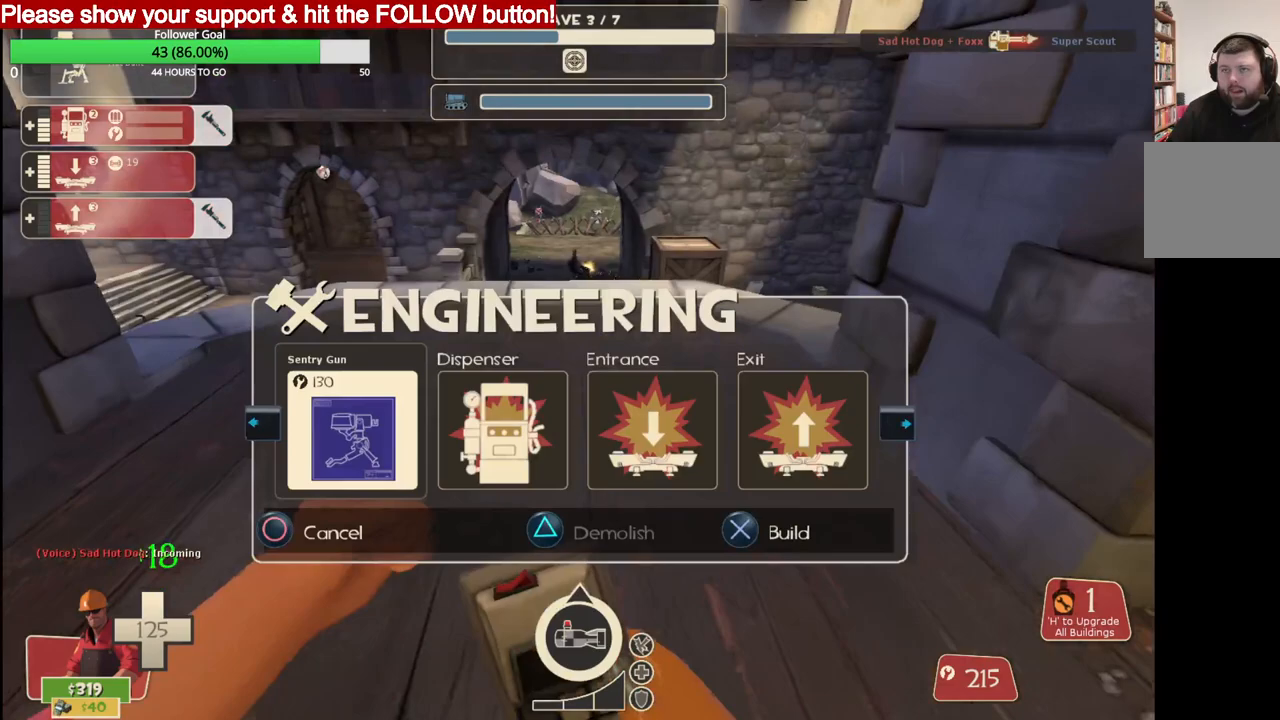
{"buttons": [], "left_stick": "center", "right_stick": "center", "events": [[150, "R2", "up"], [183, "left_stick", "up-left"], [367, "left_stick", "center"]]}
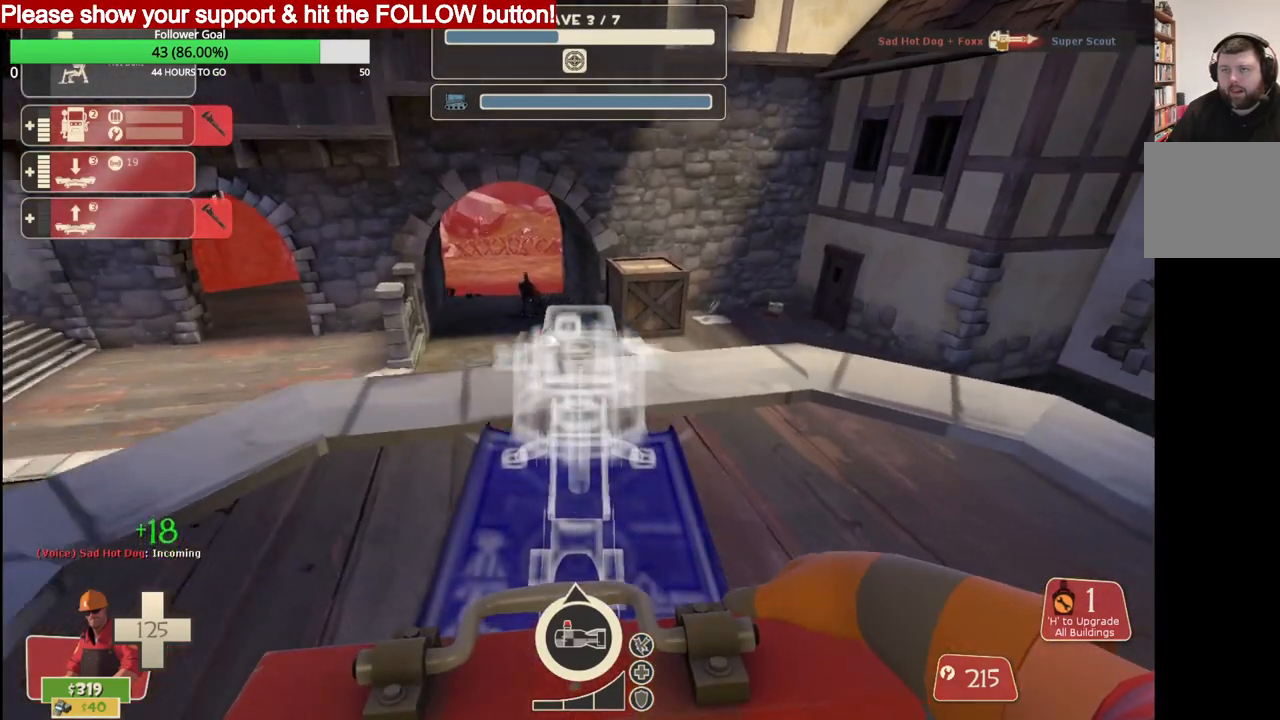
{"buttons": ["R2"], "left_stick": "center", "right_stick": "center", "events": [[33, "R2", "down"], [183, "R2", "up"], [233, "R2", "down"]]}
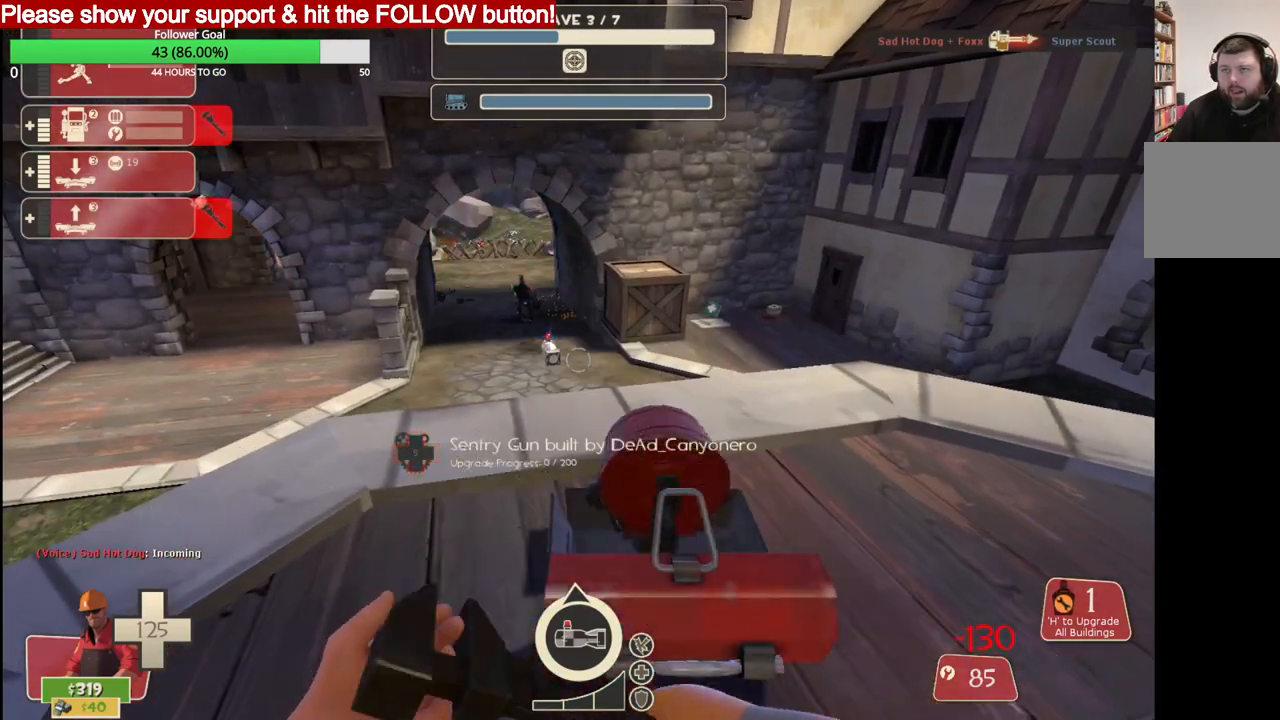
{"buttons": ["R2"], "left_stick": "center", "right_stick": "center", "events": []}
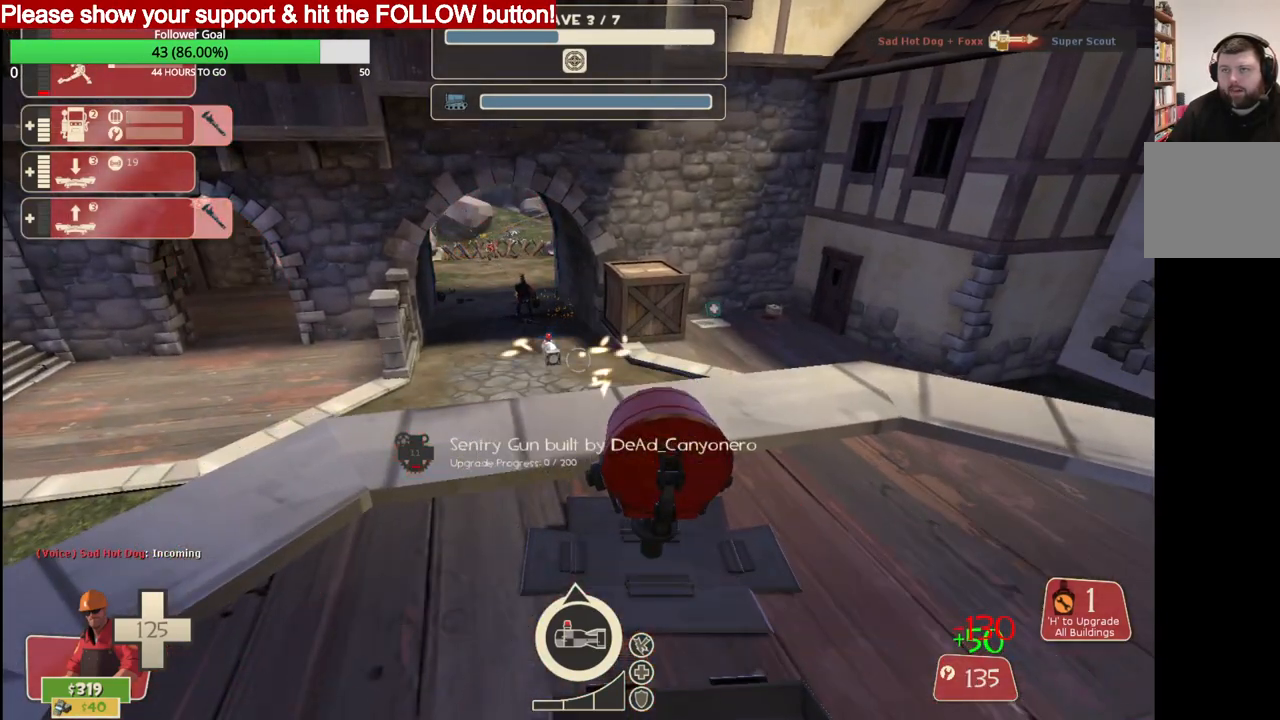
{"buttons": ["R2"], "left_stick": "center", "right_stick": "center", "events": []}
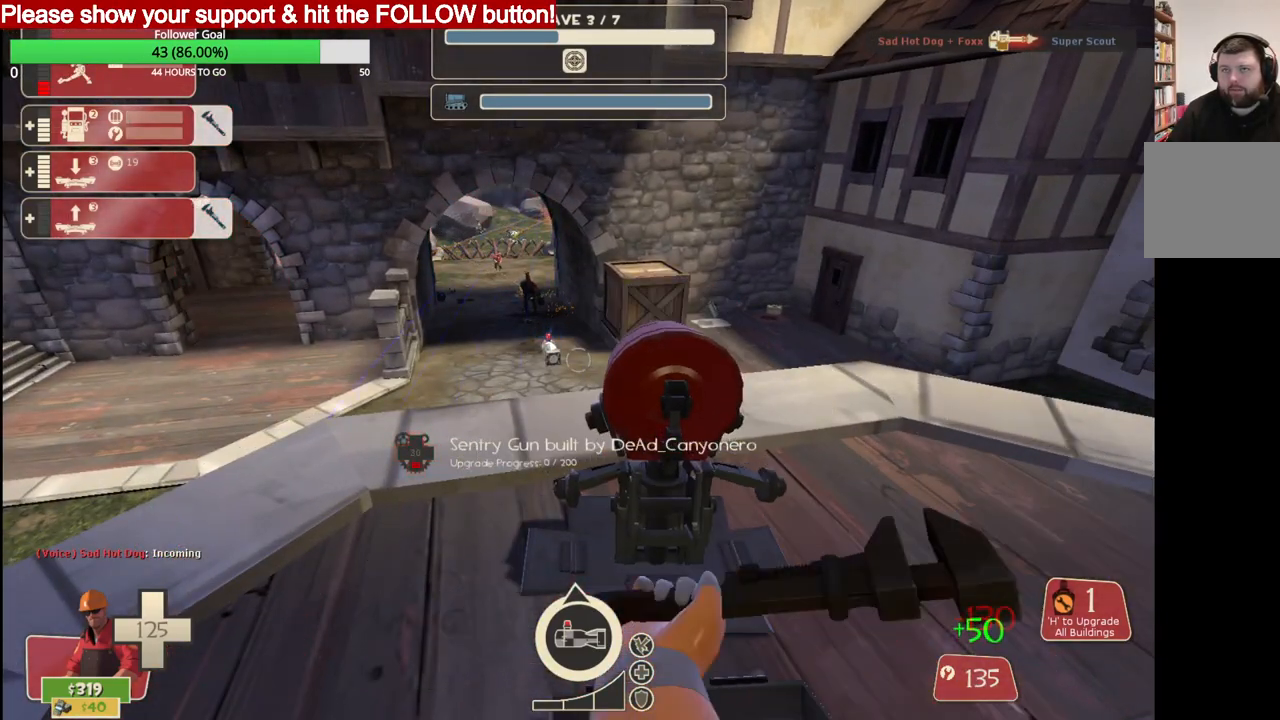
{"buttons": [], "left_stick": "center", "right_stick": "center", "events": [[133, "left_stick", "down"], [217, "R2", "up"], [233, "left_stick", "center"]]}
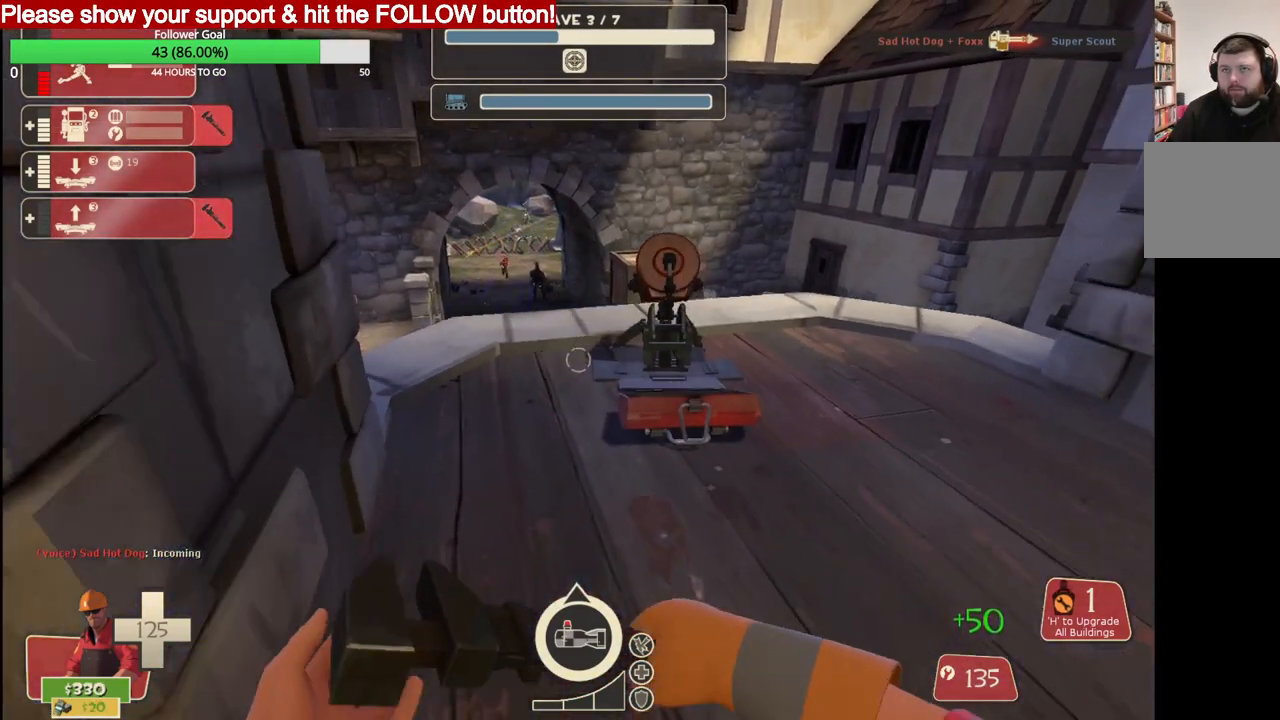
{"buttons": [], "left_stick": "center", "right_stick": "center", "events": [[67, "TOUCHPAD", "down"], [117, "TOUCHPAD", "up"]]}
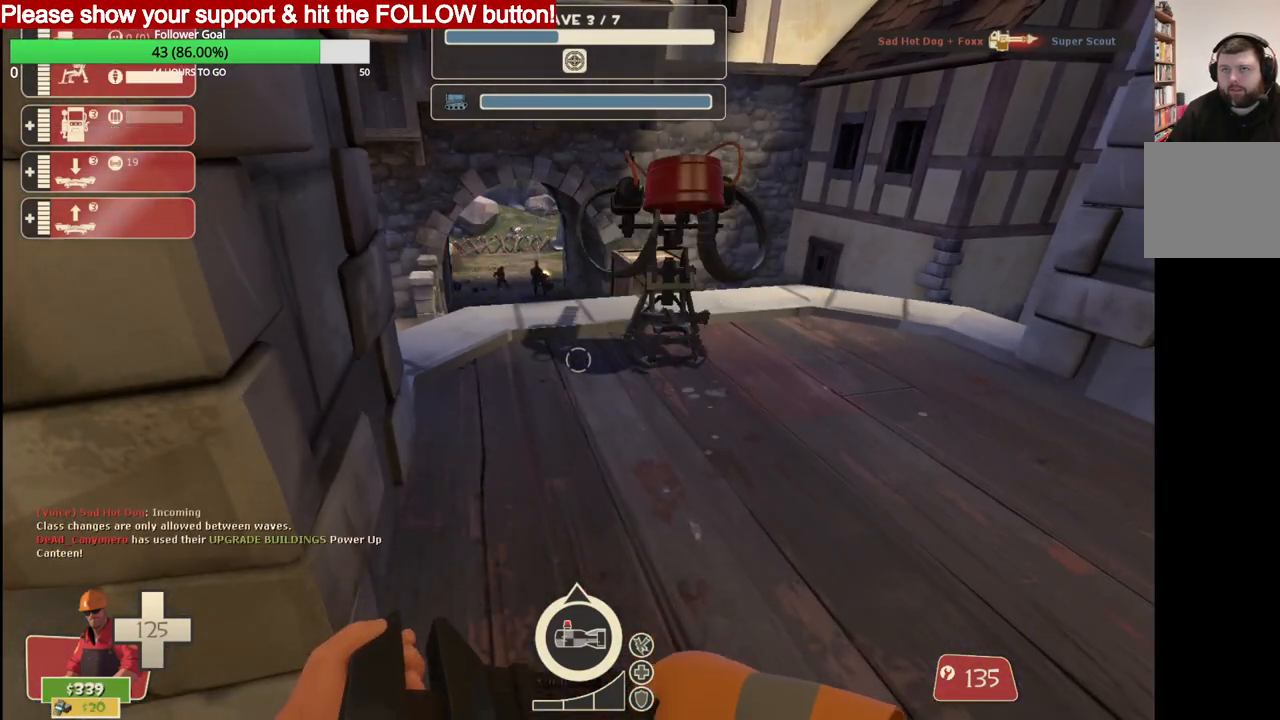
{"buttons": [], "left_stick": "center", "right_stick": "center", "events": []}
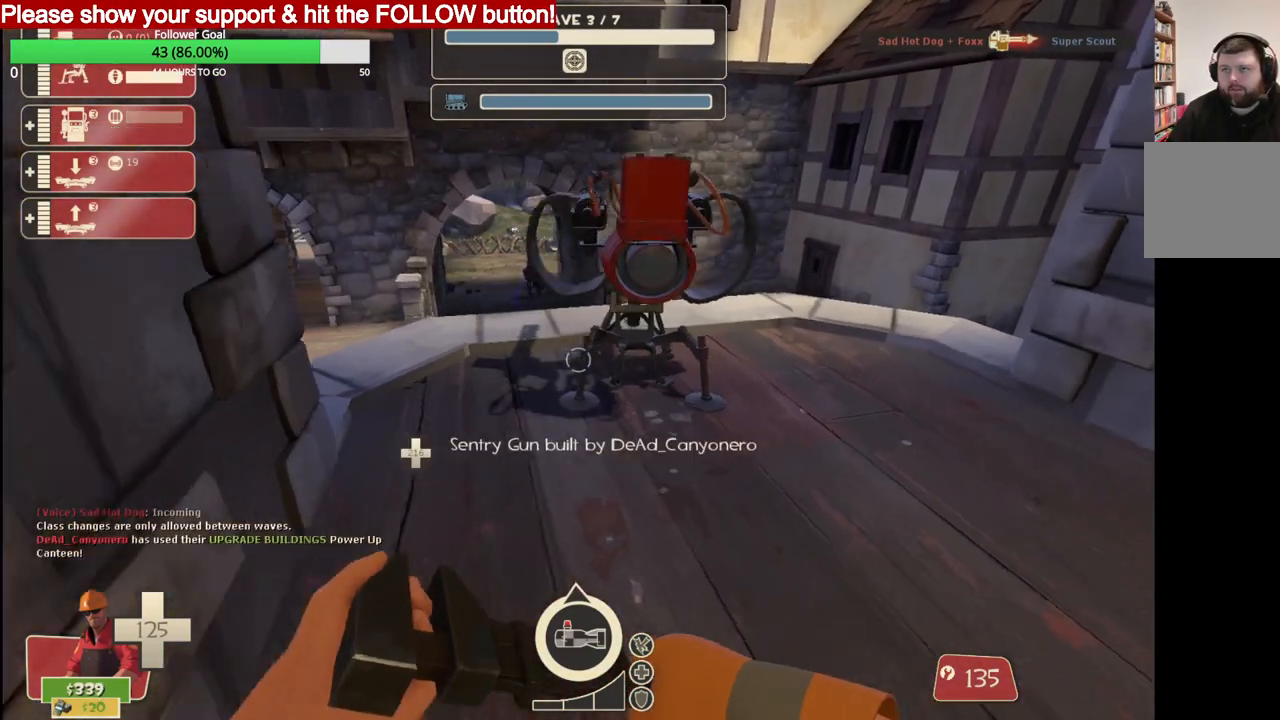
{"buttons": [], "left_stick": "center", "right_stick": "center", "events": []}
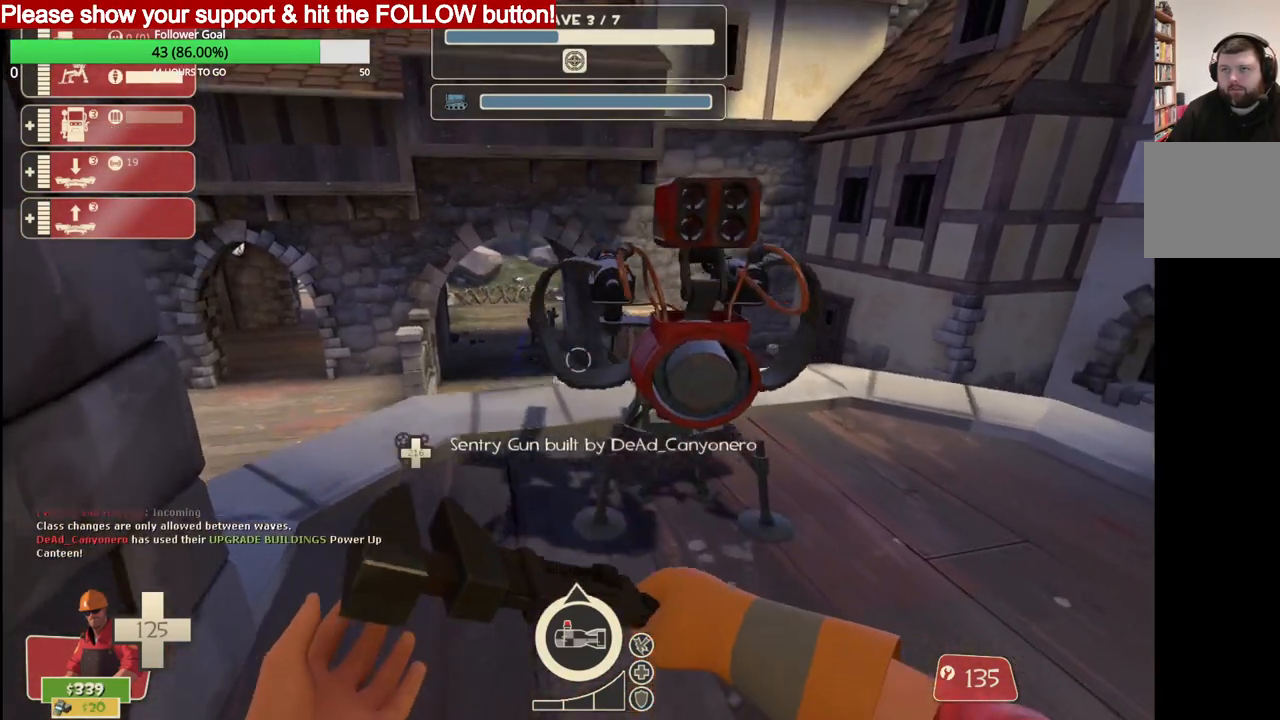
{"buttons": [], "left_stick": "center", "right_stick": "center", "events": []}
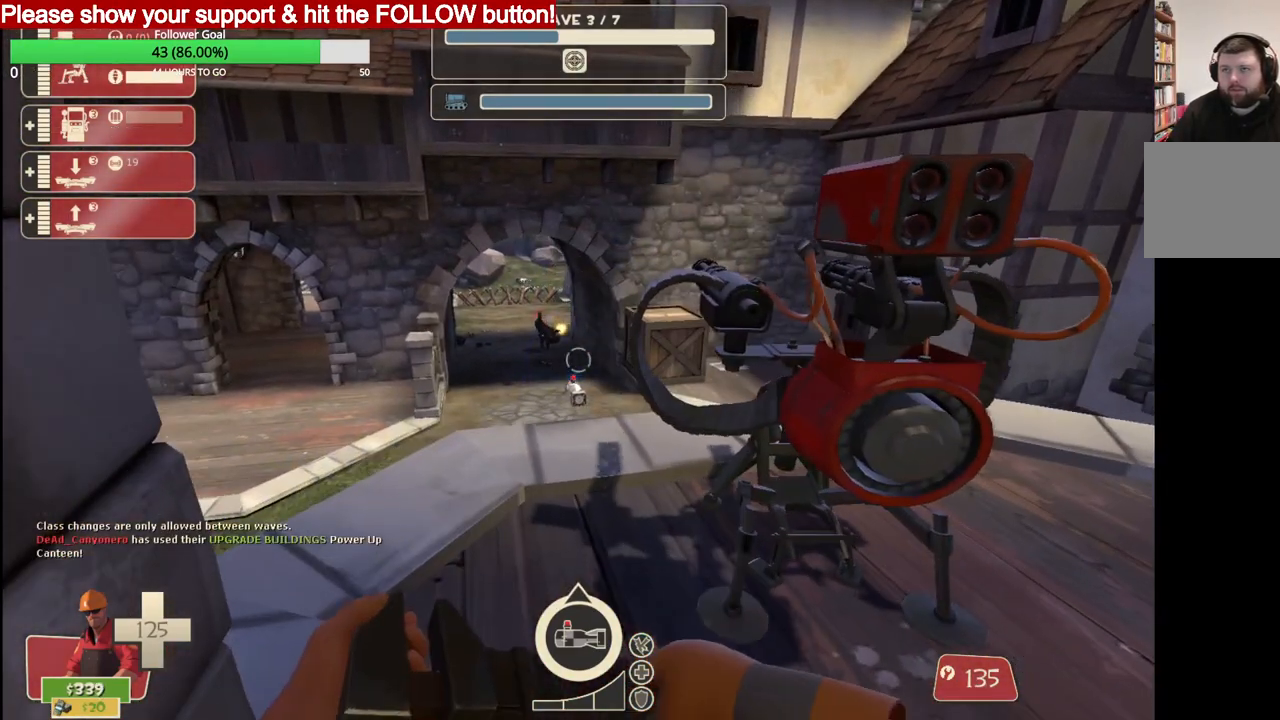
{"buttons": [], "left_stick": "center", "right_stick": "center", "events": []}
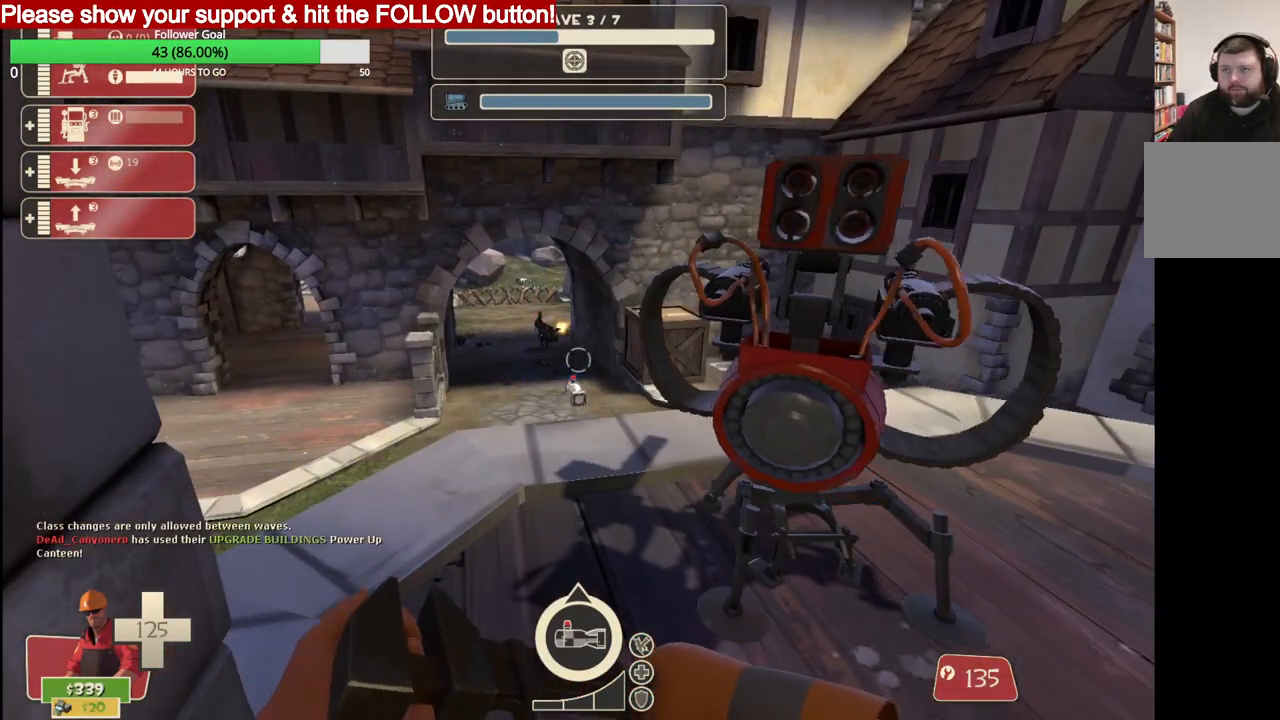
{"buttons": [], "left_stick": "center", "right_stick": "center", "events": []}
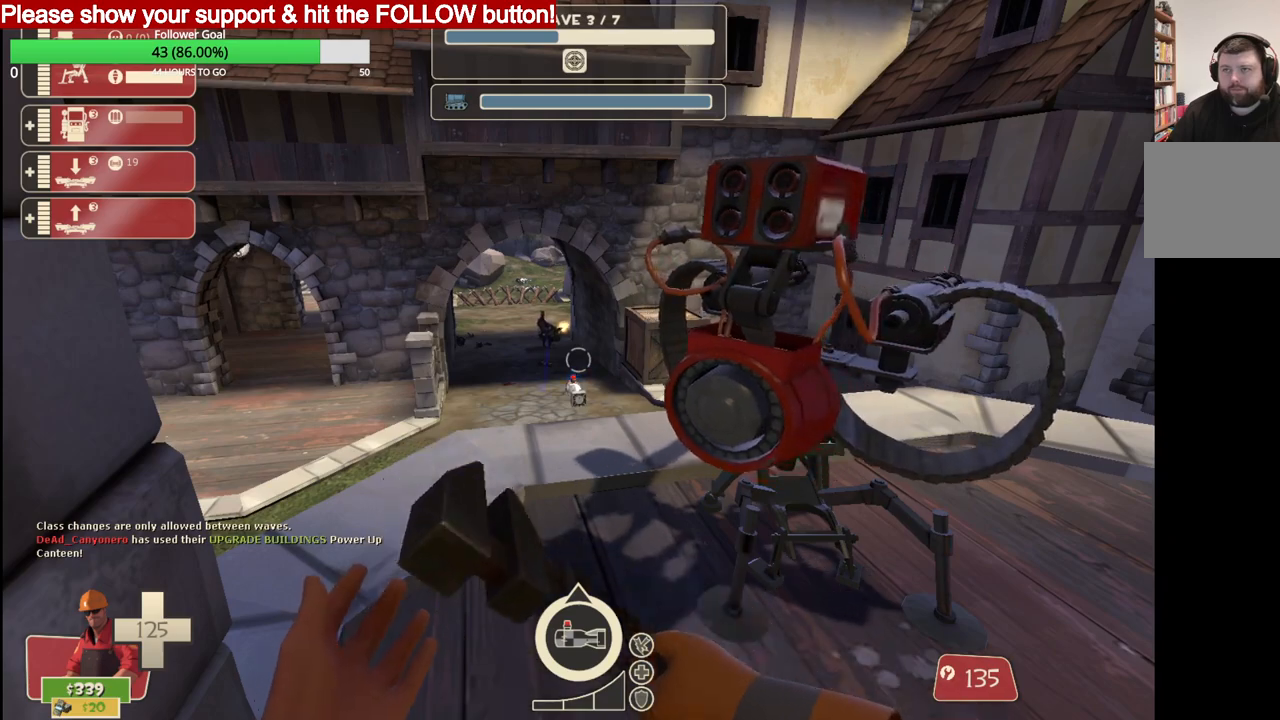
{"buttons": [], "left_stick": "center", "right_stick": "center", "events": []}
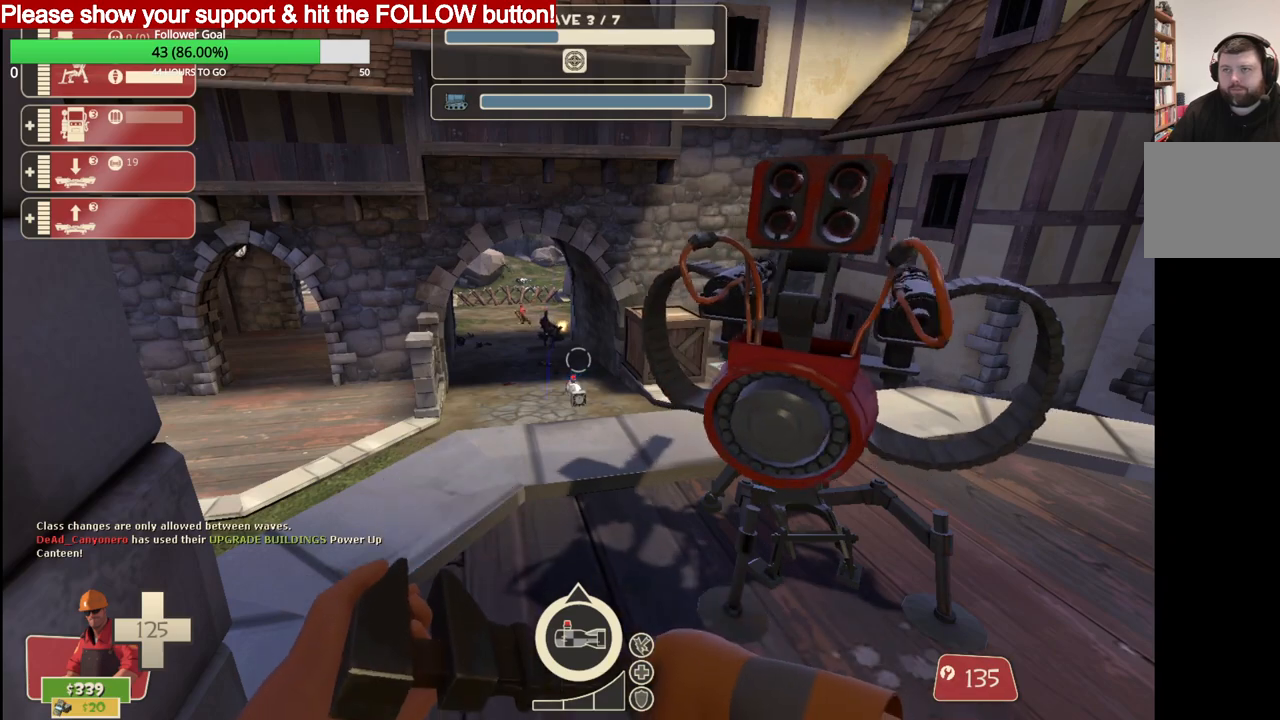
{"buttons": [], "left_stick": "center", "right_stick": "center", "events": [[100, "L1", "down"], [267, "L1", "up"]]}
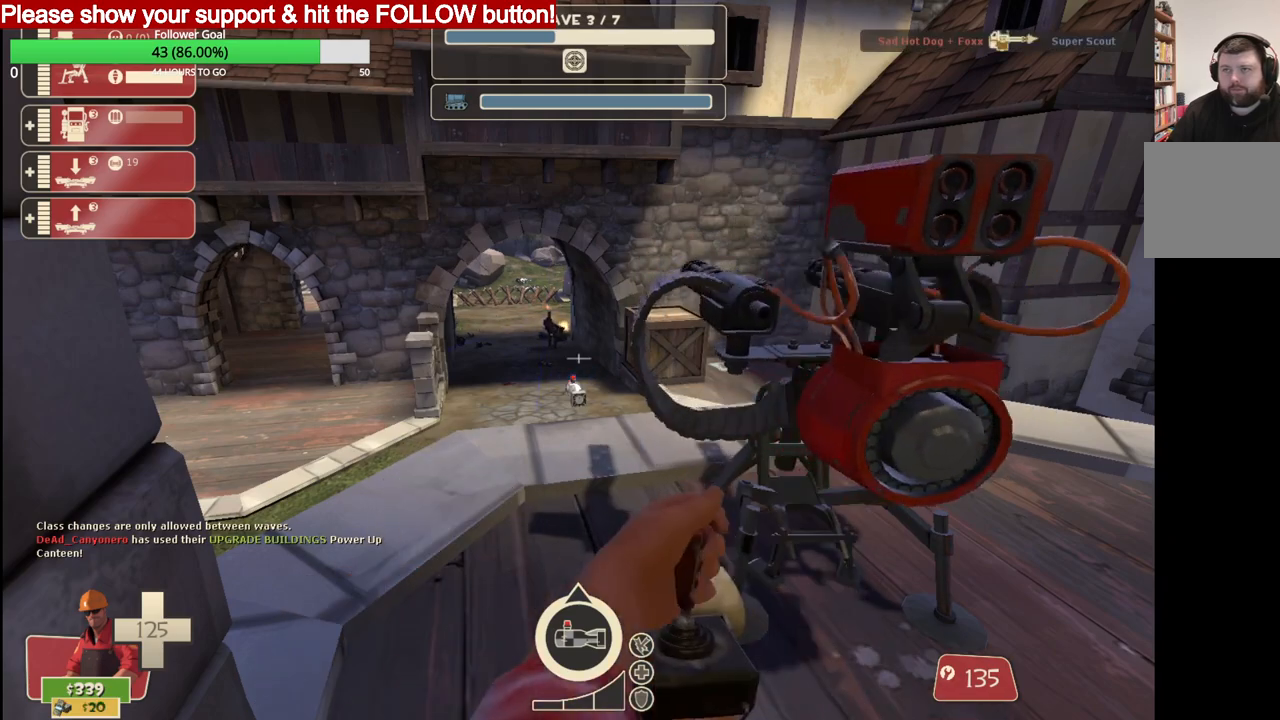
{"buttons": [], "left_stick": "center", "right_stick": "center", "events": []}
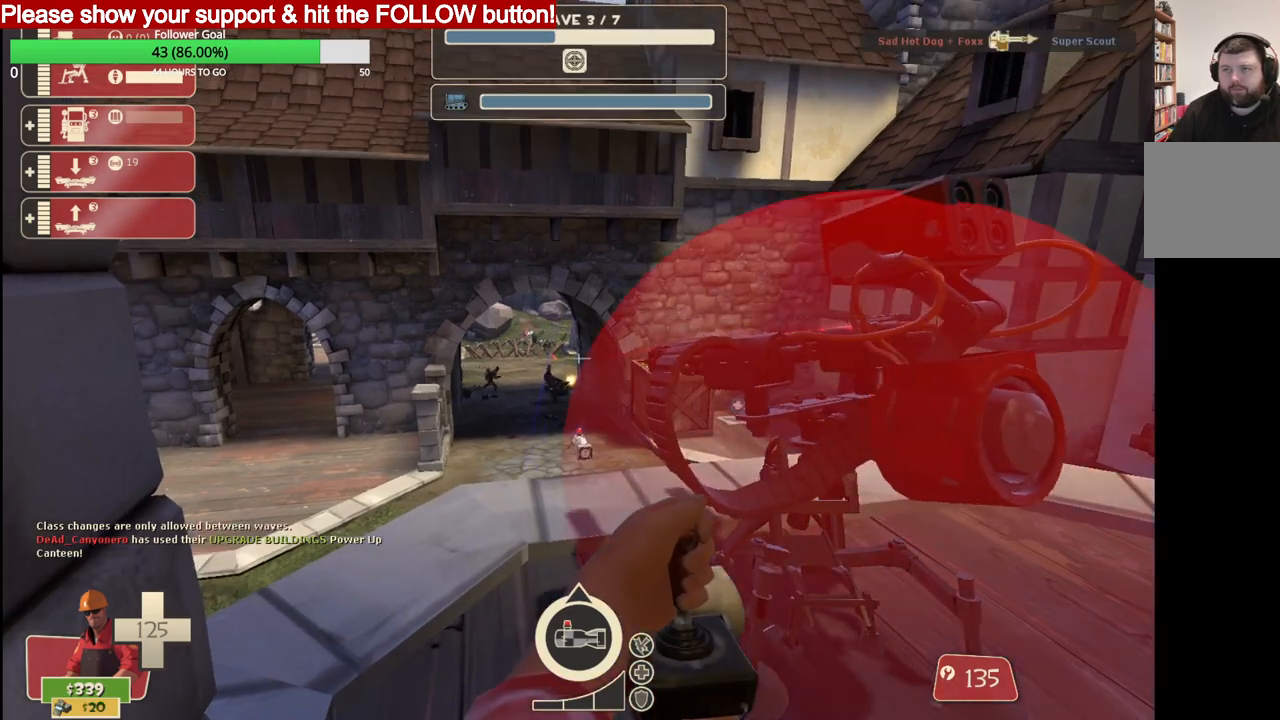
{"buttons": [], "left_stick": "center", "right_stick": "center", "events": []}